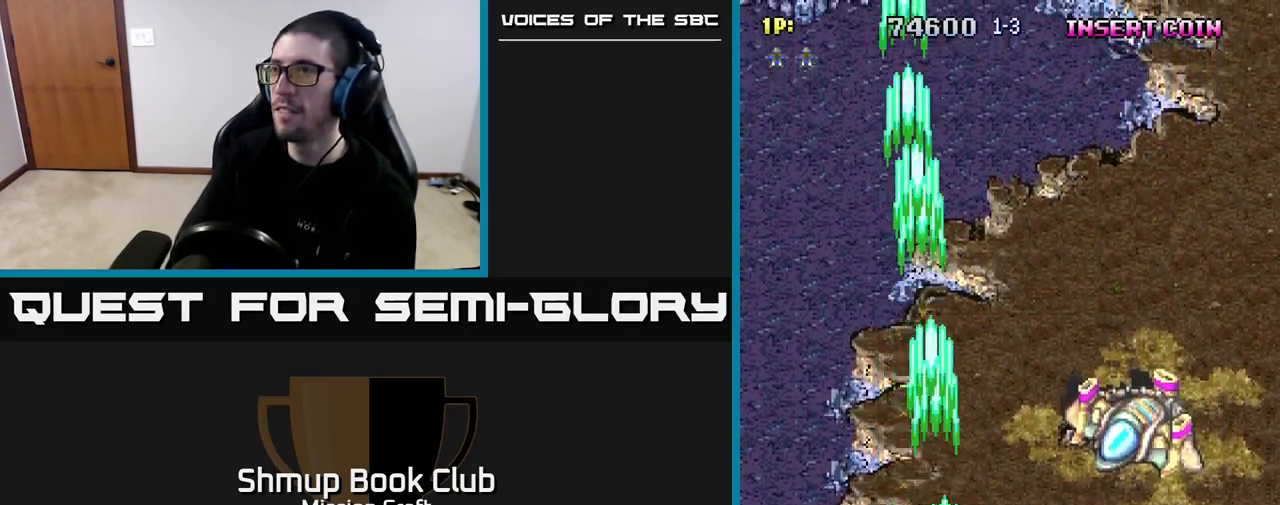
Gameplay with a controller (Xbox layout); each line is a JSON object with the inputs held at the frame after it. "events" lists button and stick changes between this image and that frame as [ms after this image, input, new state], when the widget could be followed in between.
{"buttons": ["R2", "DPAD_RIGHT"], "left_stick": "center", "right_stick": "center", "events": []}
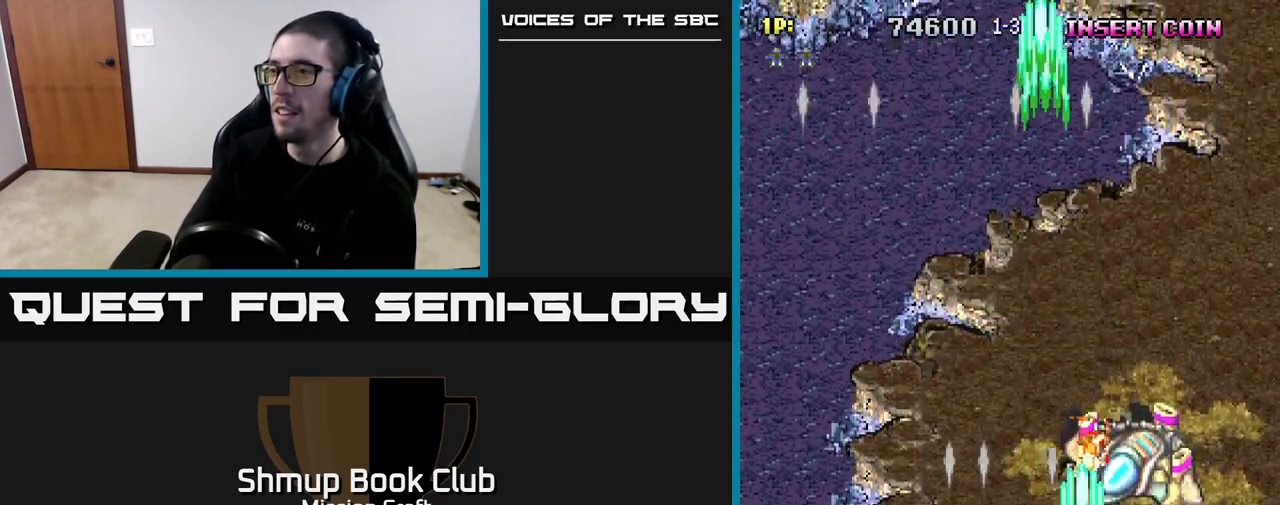
{"buttons": ["R2"], "left_stick": "center", "right_stick": "center", "events": [[167, "DPAD_RIGHT", "up"]]}
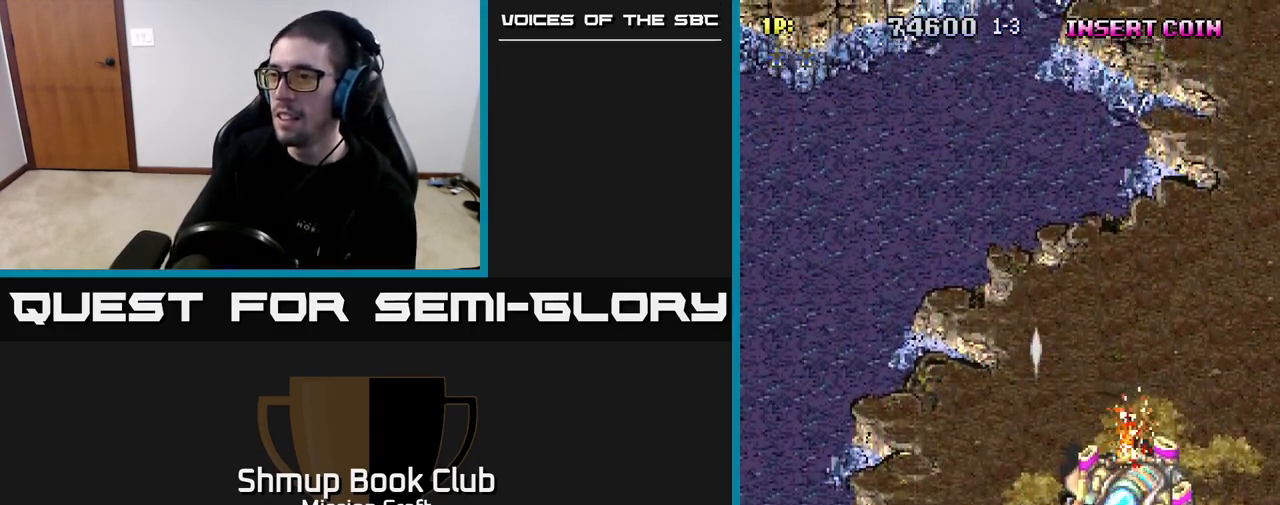
{"buttons": ["R2"], "left_stick": "center", "right_stick": "center", "events": []}
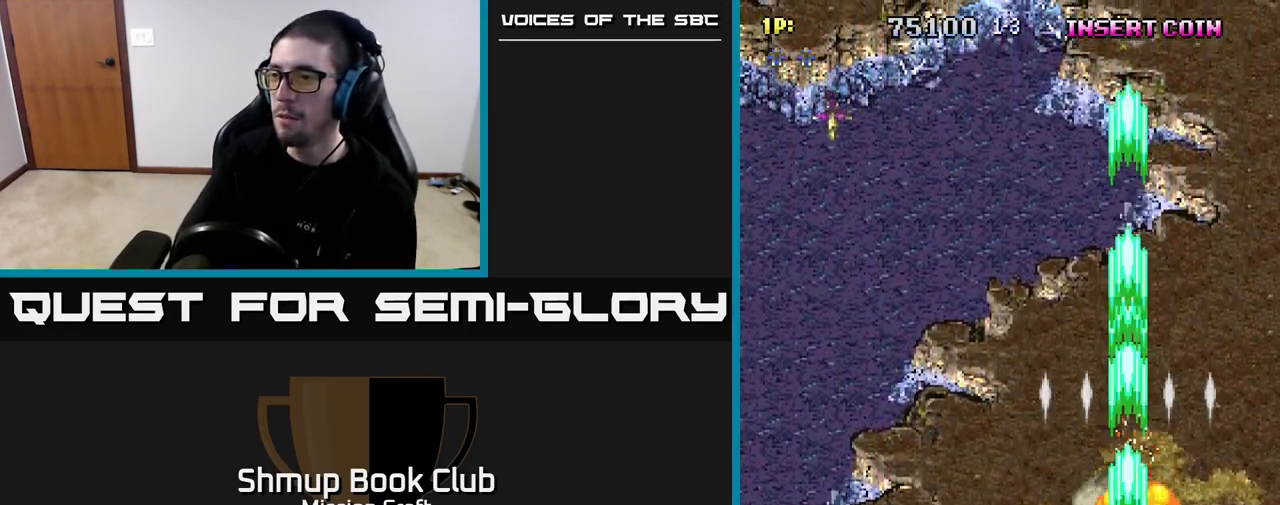
{"buttons": ["R2", "DPAD_LEFT"], "left_stick": "center", "right_stick": "center", "events": [[67, "DPAD_LEFT", "down"]]}
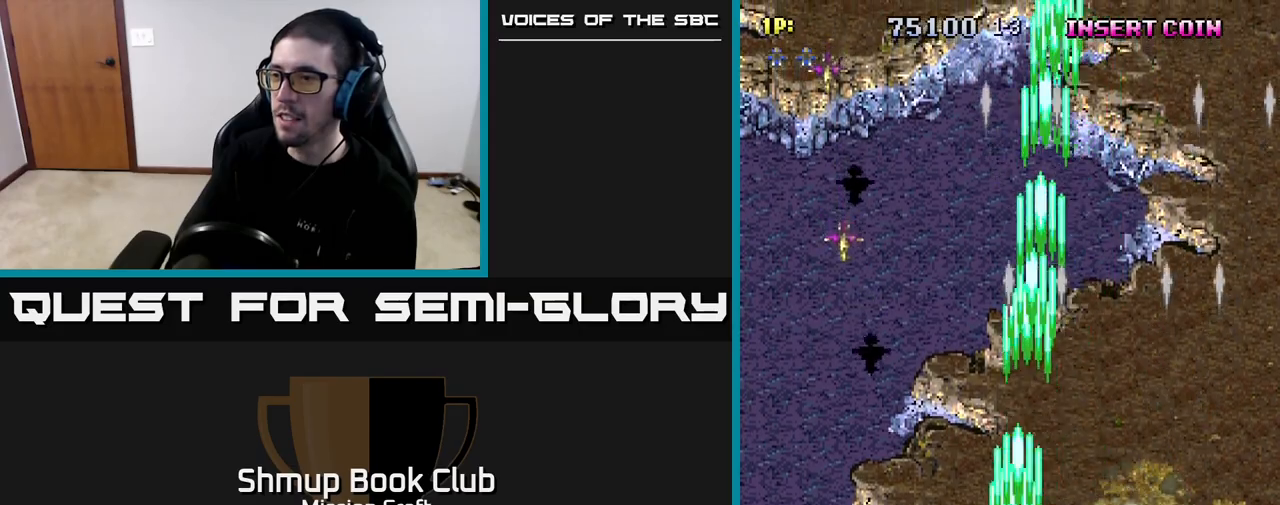
{"buttons": ["R2", "DPAD_LEFT"], "left_stick": "center", "right_stick": "center", "events": []}
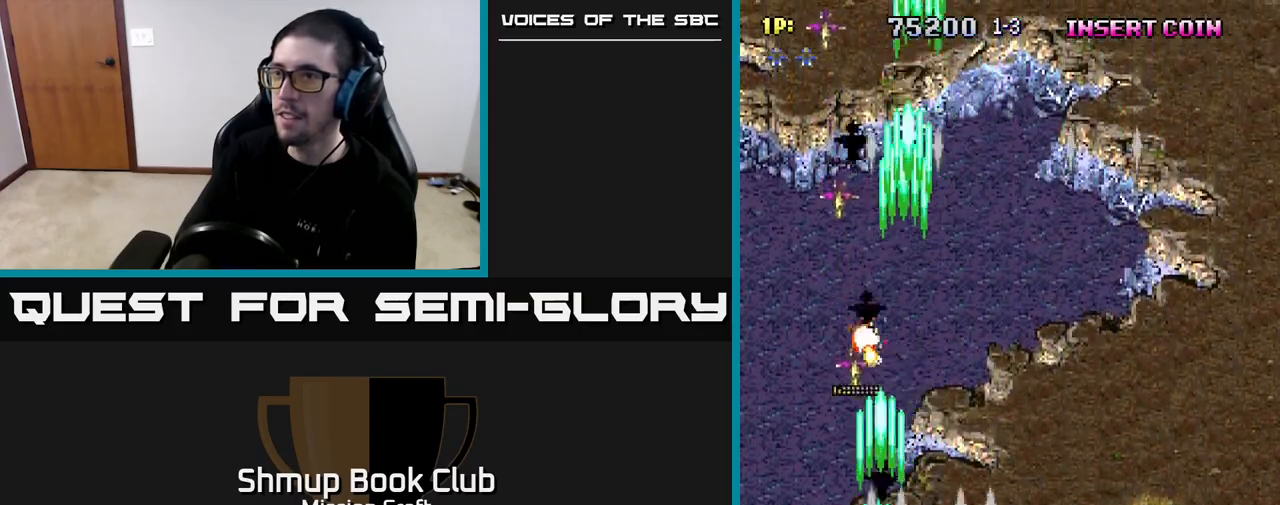
{"buttons": ["R2", "DPAD_RIGHT"], "left_stick": "center", "right_stick": "center", "events": [[50, "DPAD_DOWN", "down"], [83, "DPAD_LEFT", "up"], [217, "DPAD_RIGHT", "down"], [283, "DPAD_DOWN", "up"]]}
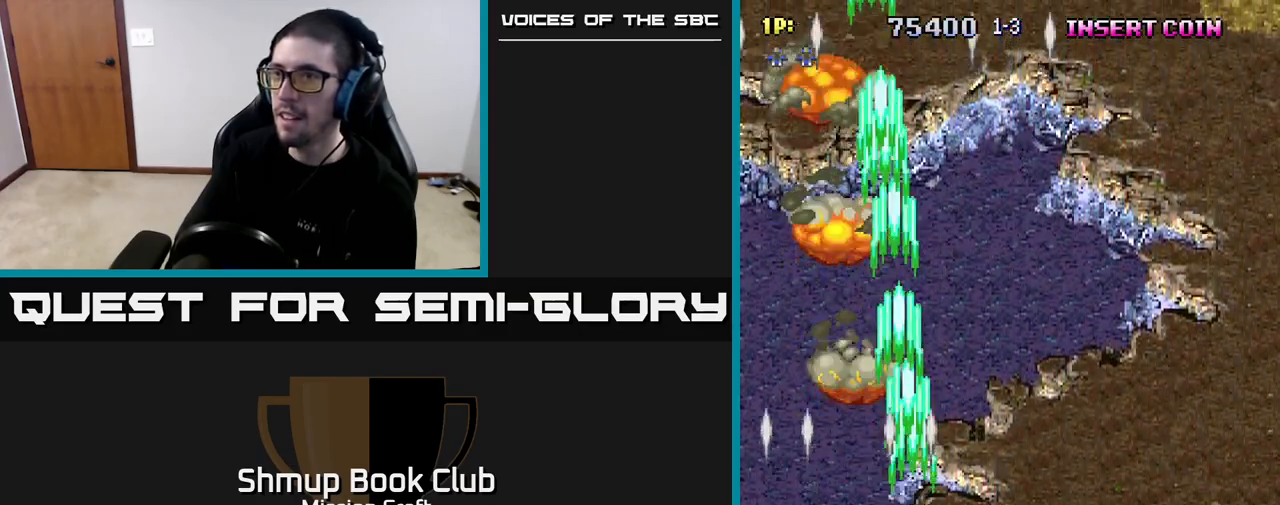
{"buttons": ["R2", "DPAD_RIGHT"], "left_stick": "center", "right_stick": "center", "events": []}
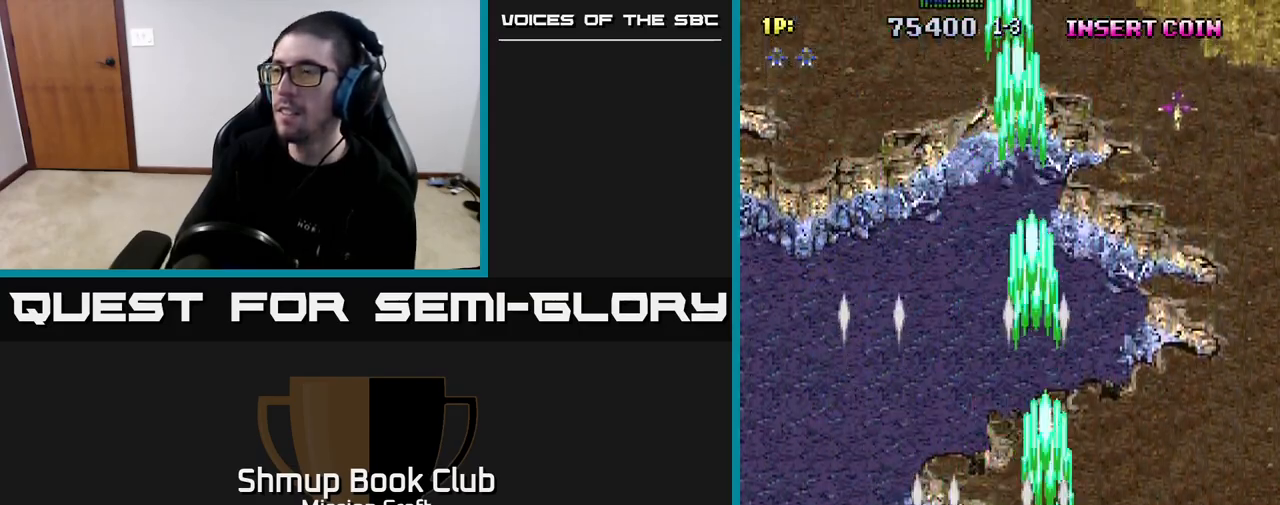
{"buttons": ["R2", "DPAD_RIGHT"], "left_stick": "center", "right_stick": "center", "events": []}
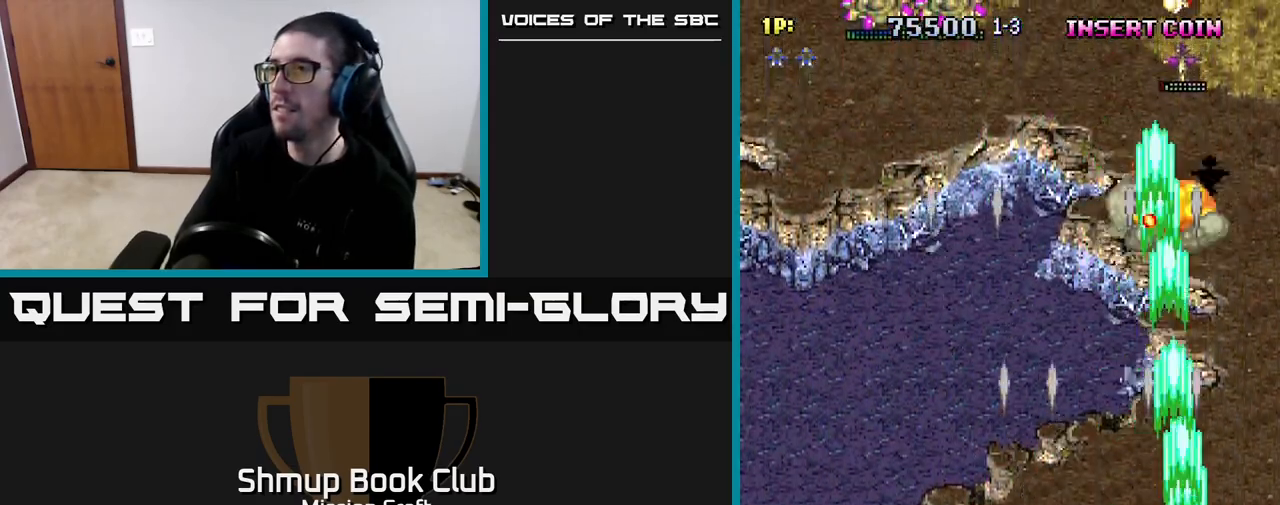
{"buttons": ["R2", "DPAD_LEFT"], "left_stick": "center", "right_stick": "center", "events": [[50, "DPAD_RIGHT", "up"], [100, "DPAD_LEFT", "down"]]}
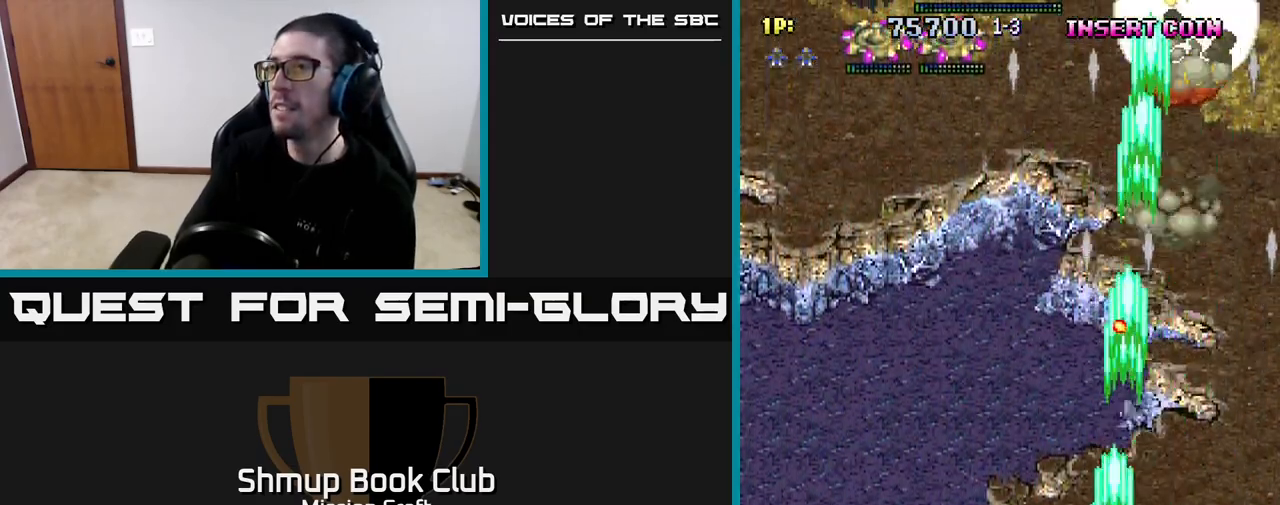
{"buttons": ["R2", "DPAD_LEFT"], "left_stick": "center", "right_stick": "center", "events": []}
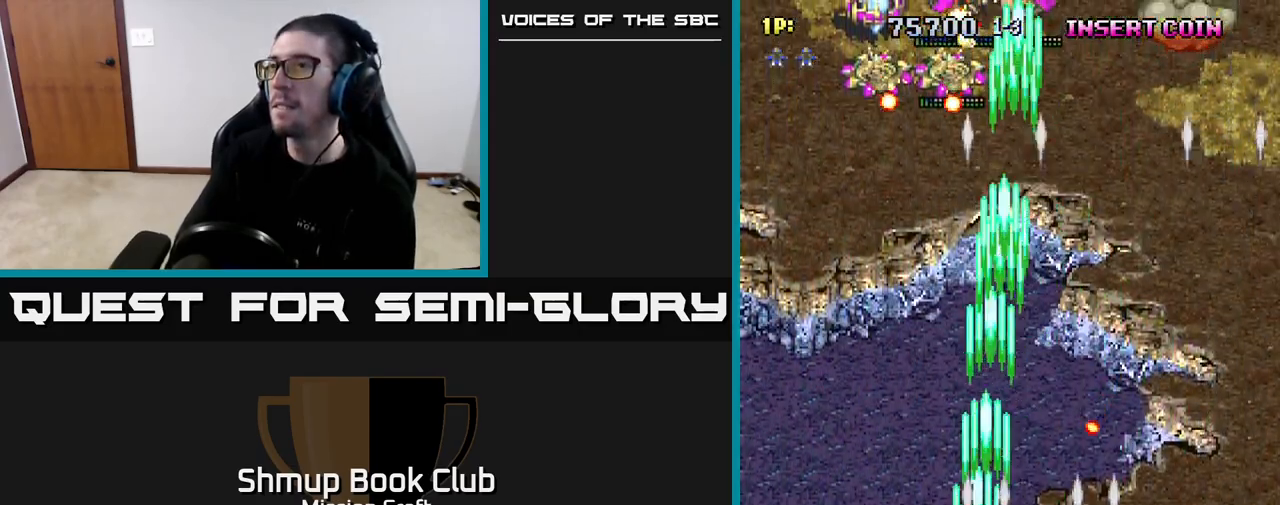
{"buttons": ["R2", "DPAD_UP"], "left_stick": "center", "right_stick": "center", "events": [[33, "DPAD_UP", "down"], [433, "DPAD_LEFT", "up"]]}
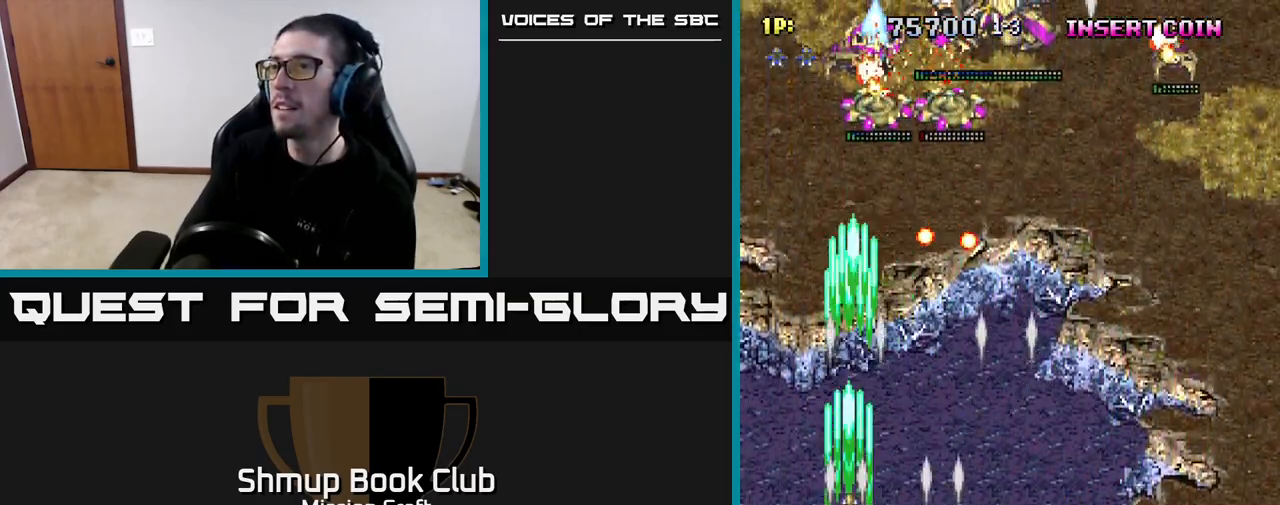
{"buttons": ["R2", "DPAD_DOWN", "DPAD_RIGHT"], "left_stick": "center", "right_stick": "center", "events": [[33, "DPAD_RIGHT", "down"], [200, "DPAD_UP", "up"], [433, "DPAD_DOWN", "down"]]}
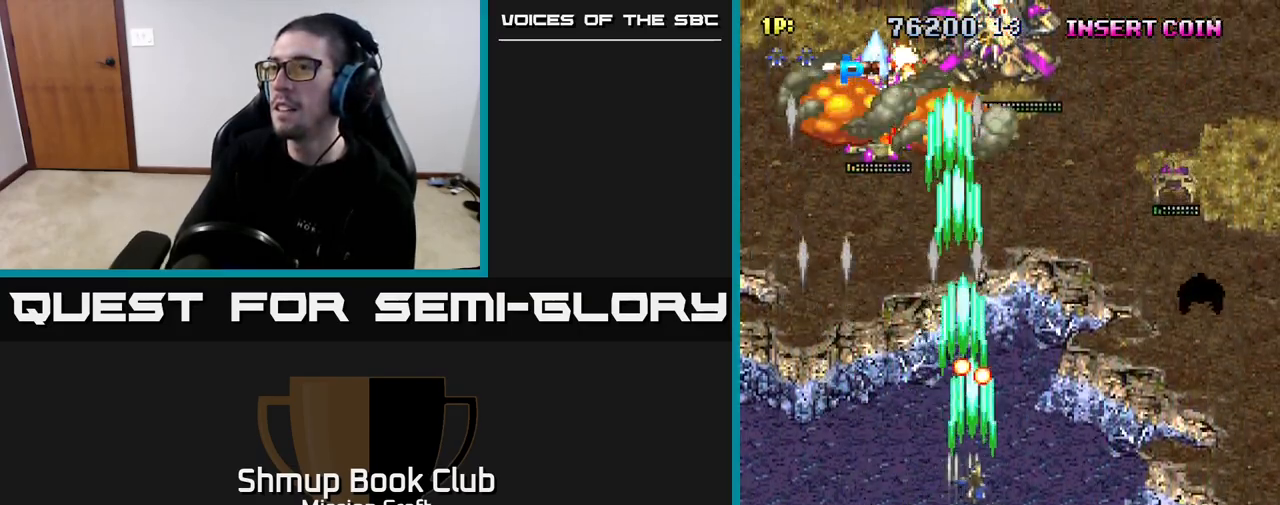
{"buttons": ["R2", "DPAD_RIGHT"], "left_stick": "center", "right_stick": "center", "events": [[283, "DPAD_DOWN", "up"]]}
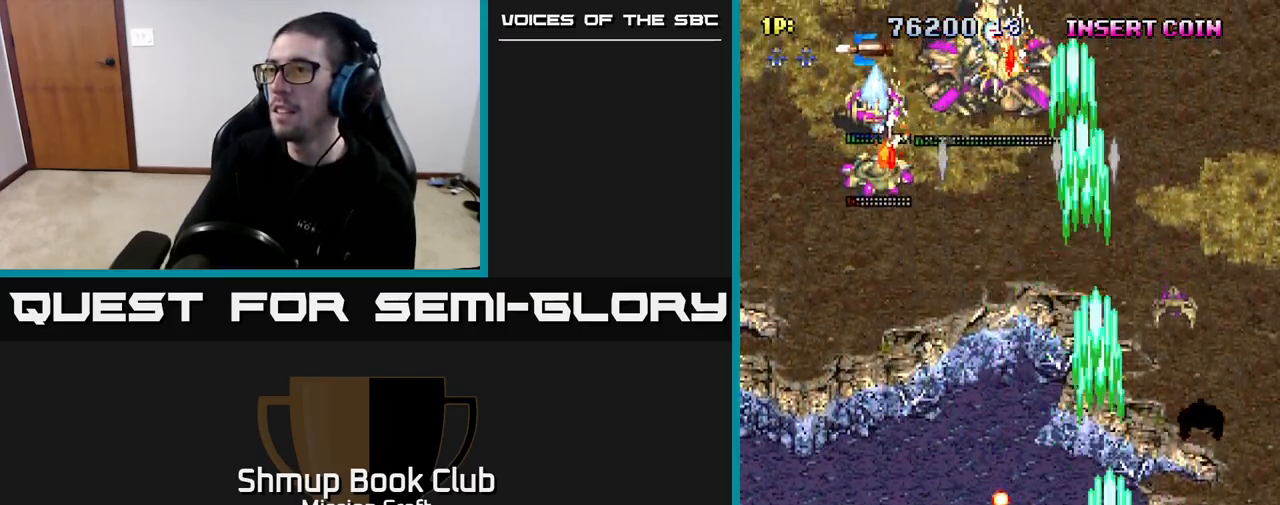
{"buttons": ["R2", "DPAD_UP", "DPAD_RIGHT"], "left_stick": "center", "right_stick": "center", "events": [[150, "DPAD_UP", "down"], [167, "DPAD_RIGHT", "up"], [250, "DPAD_LEFT", "down"], [417, "DPAD_LEFT", "up"], [483, "DPAD_RIGHT", "down"]]}
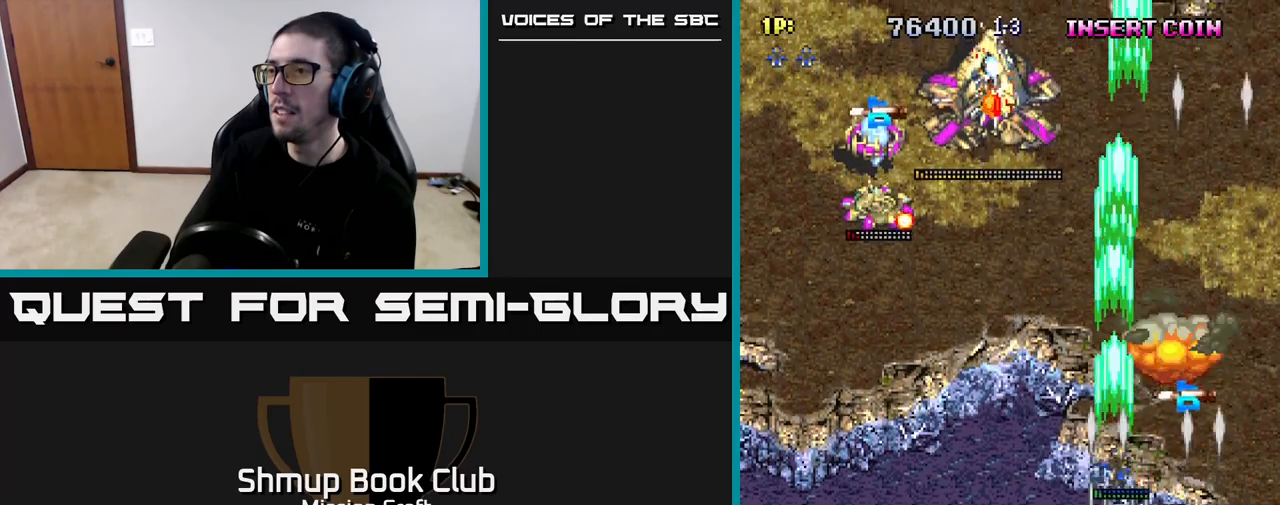
{"buttons": ["R2", "DPAD_DOWN", "DPAD_LEFT"], "left_stick": "center", "right_stick": "center", "events": [[250, "DPAD_UP", "up"], [267, "DPAD_RIGHT", "up"], [317, "DPAD_LEFT", "down"], [400, "DPAD_DOWN", "down"]]}
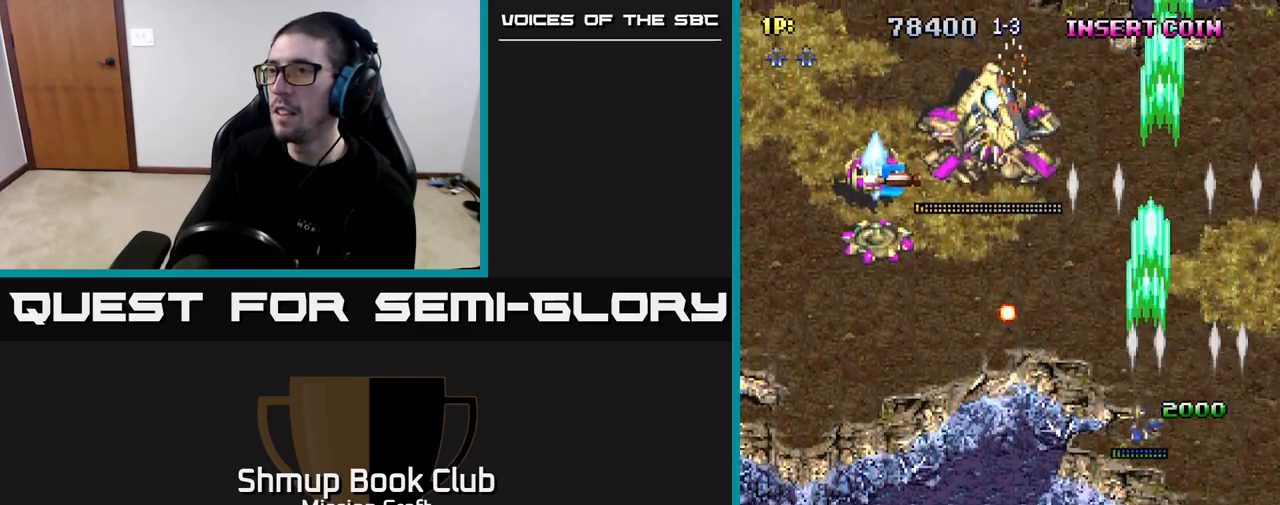
{"buttons": ["R2", "DPAD_LEFT"], "left_stick": "center", "right_stick": "center", "events": [[350, "DPAD_DOWN", "up"]]}
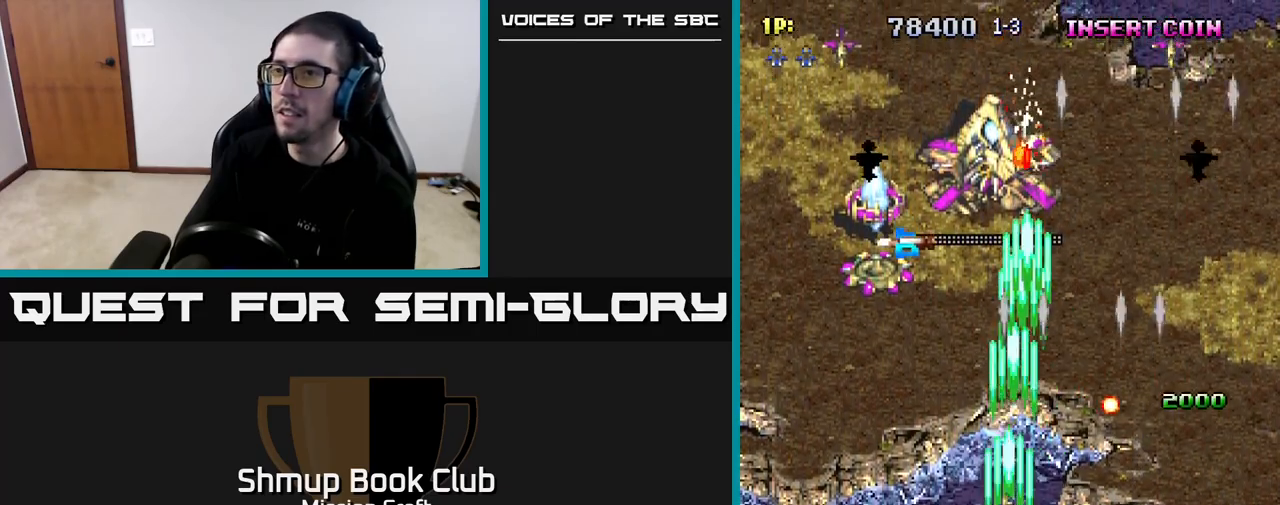
{"buttons": ["R2", "DPAD_DOWN", "DPAD_LEFT"], "left_stick": "center", "right_stick": "center", "events": [[483, "DPAD_DOWN", "down"]]}
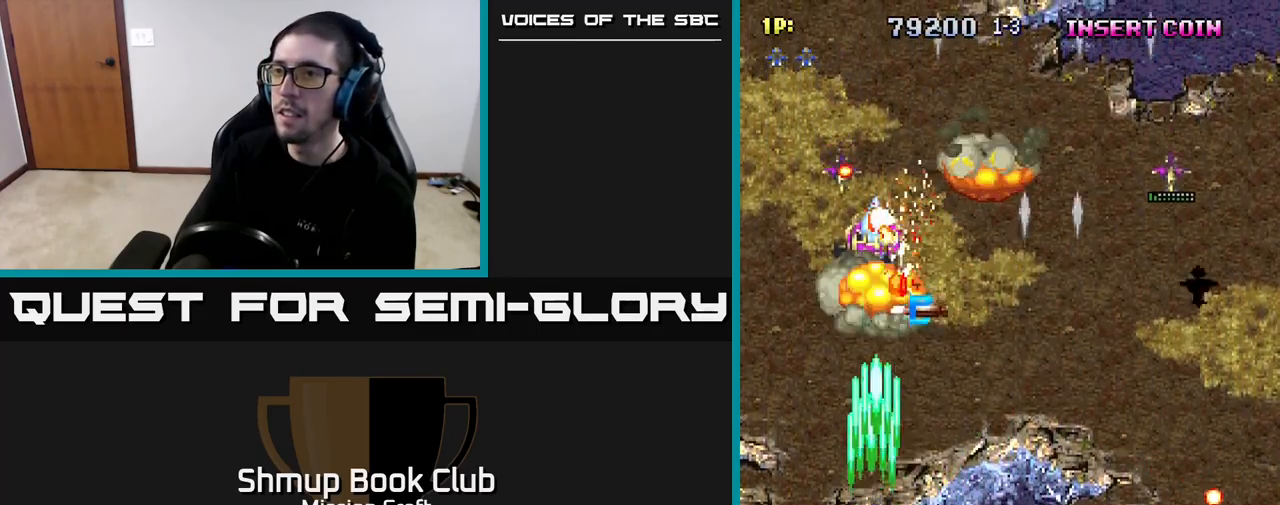
{"buttons": ["R2", "DPAD_RIGHT"], "left_stick": "center", "right_stick": "center", "events": [[67, "DPAD_LEFT", "up"], [283, "DPAD_RIGHT", "down"], [350, "DPAD_DOWN", "up"]]}
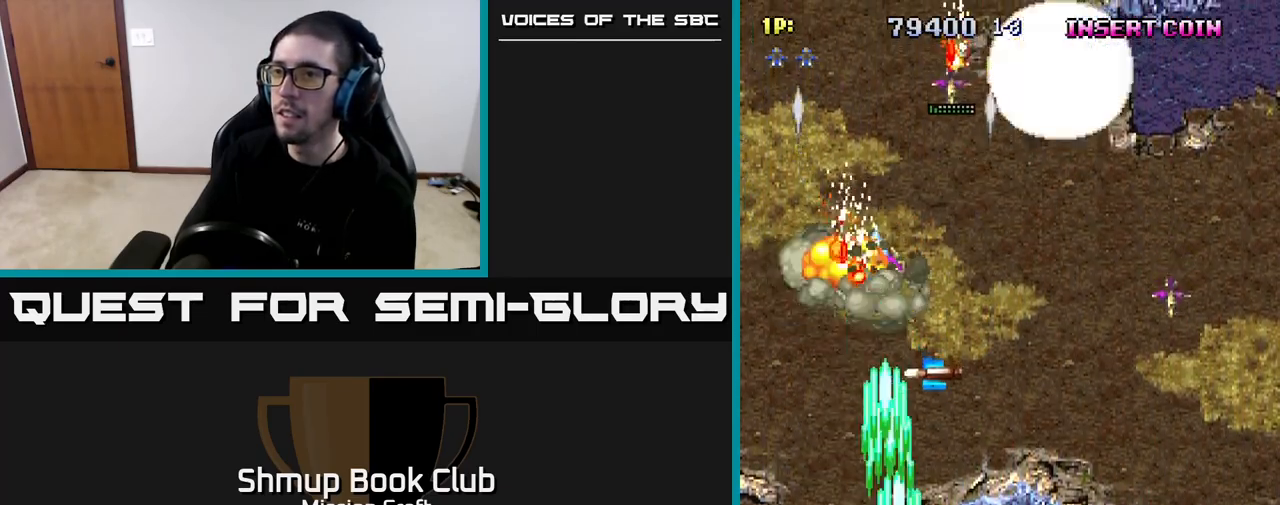
{"buttons": ["R2", "DPAD_RIGHT"], "left_stick": "center", "right_stick": "center", "events": []}
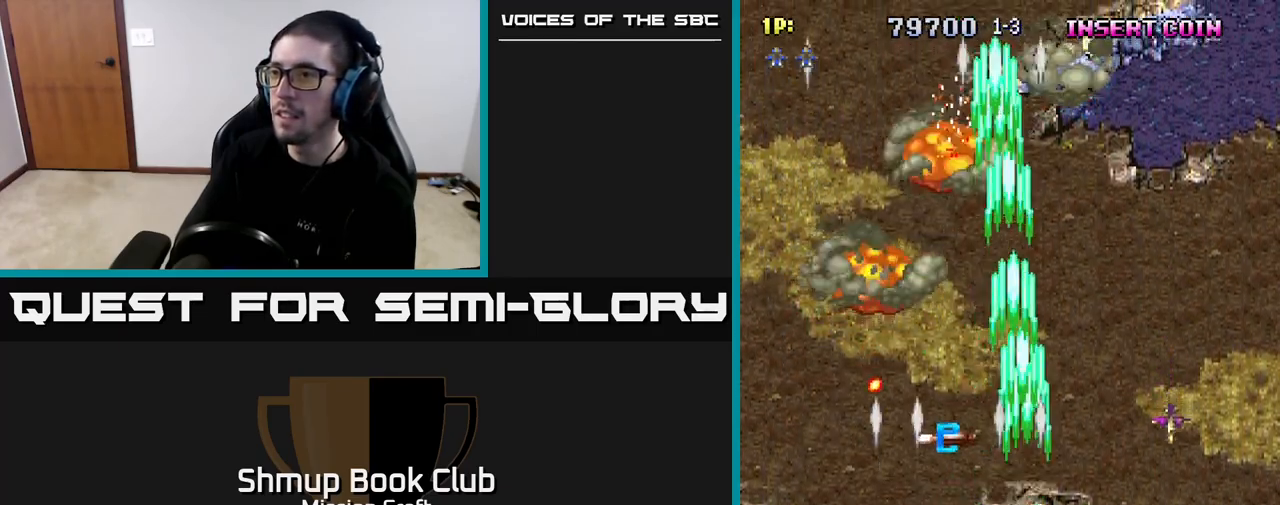
{"buttons": ["R2", "DPAD_LEFT"], "left_stick": "center", "right_stick": "center", "events": [[300, "DPAD_DOWN", "down"], [400, "DPAD_RIGHT", "up"], [467, "DPAD_LEFT", "down"], [500, "DPAD_DOWN", "up"]]}
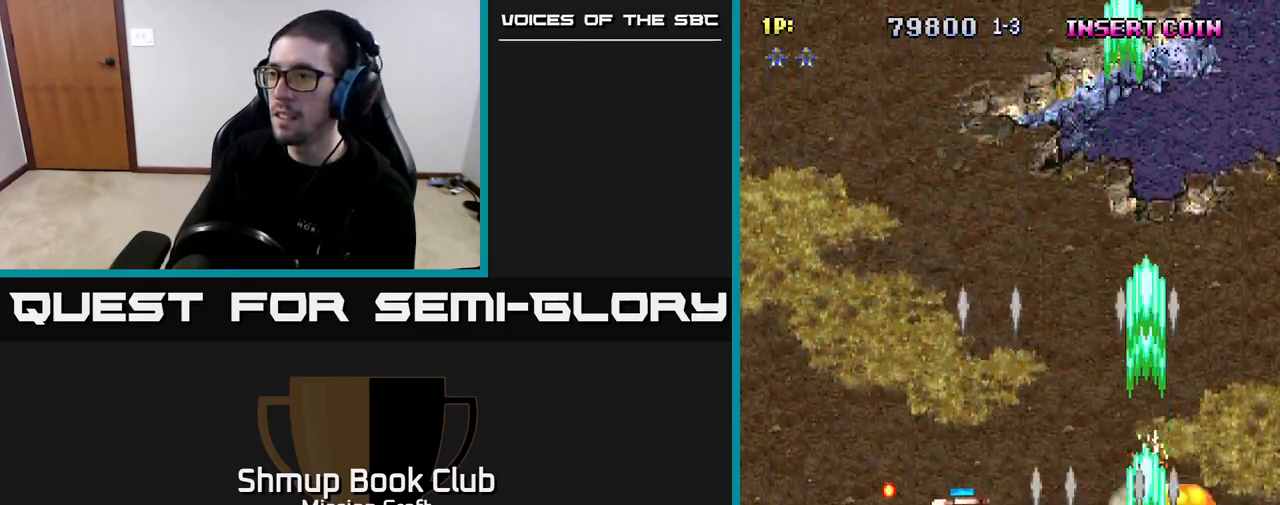
{"buttons": ["DPAD_UP", "DPAD_LEFT"], "left_stick": "center", "right_stick": "center", "events": [[83, "DPAD_UP", "down"], [367, "R2", "up"]]}
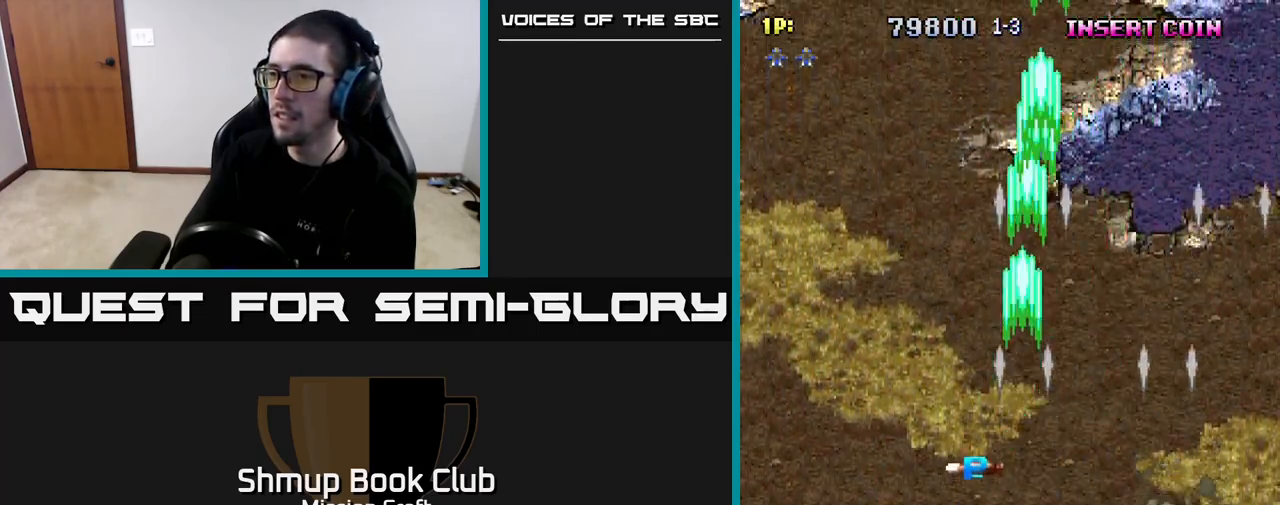
{"buttons": ["DPAD_RIGHT"], "left_stick": "center", "right_stick": "center", "events": [[67, "DPAD_LEFT", "up"], [450, "DPAD_RIGHT", "down"], [450, "DPAD_UP", "up"]]}
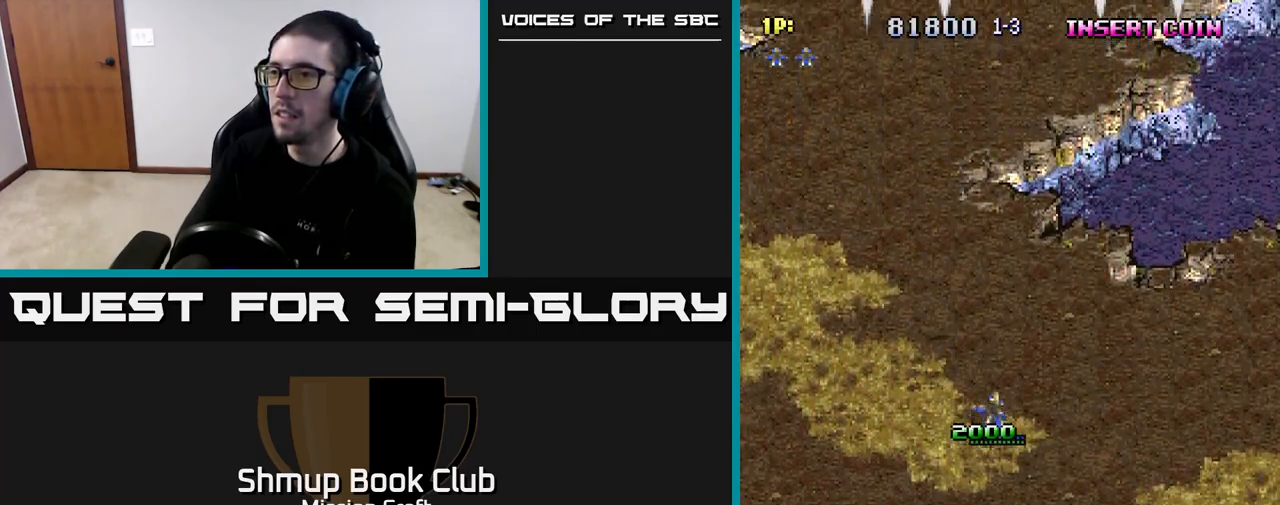
{"buttons": ["R2", "DPAD_DOWN"], "left_stick": "center", "right_stick": "center", "events": [[67, "DPAD_DOWN", "down"], [67, "R2", "down"], [167, "DPAD_RIGHT", "up"]]}
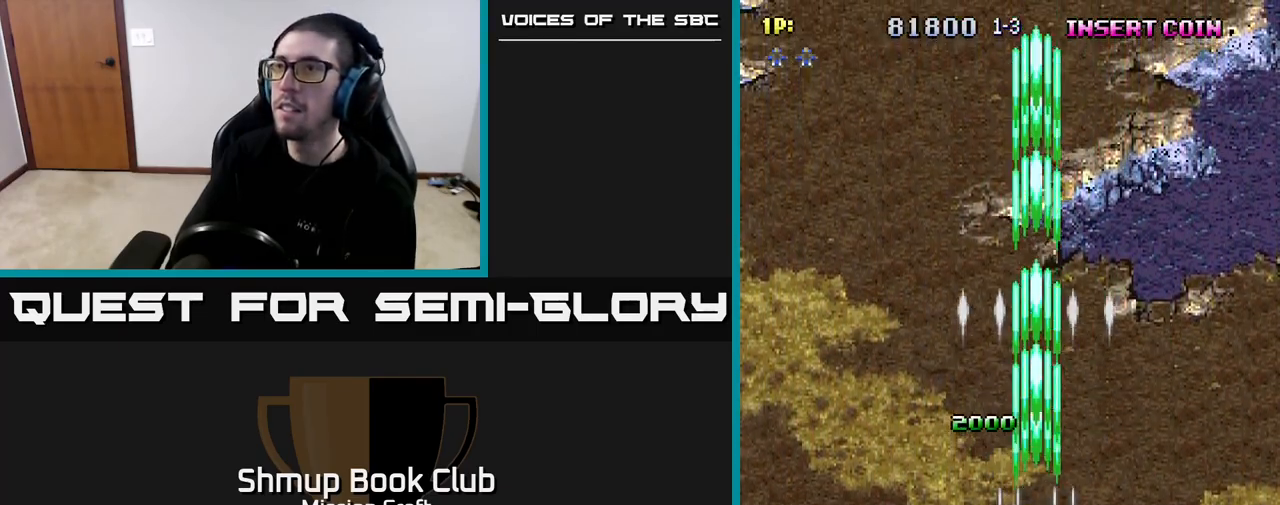
{"buttons": ["R2", "DPAD_LEFT"], "left_stick": "center", "right_stick": "center", "events": [[183, "DPAD_LEFT", "down"], [283, "DPAD_DOWN", "up"]]}
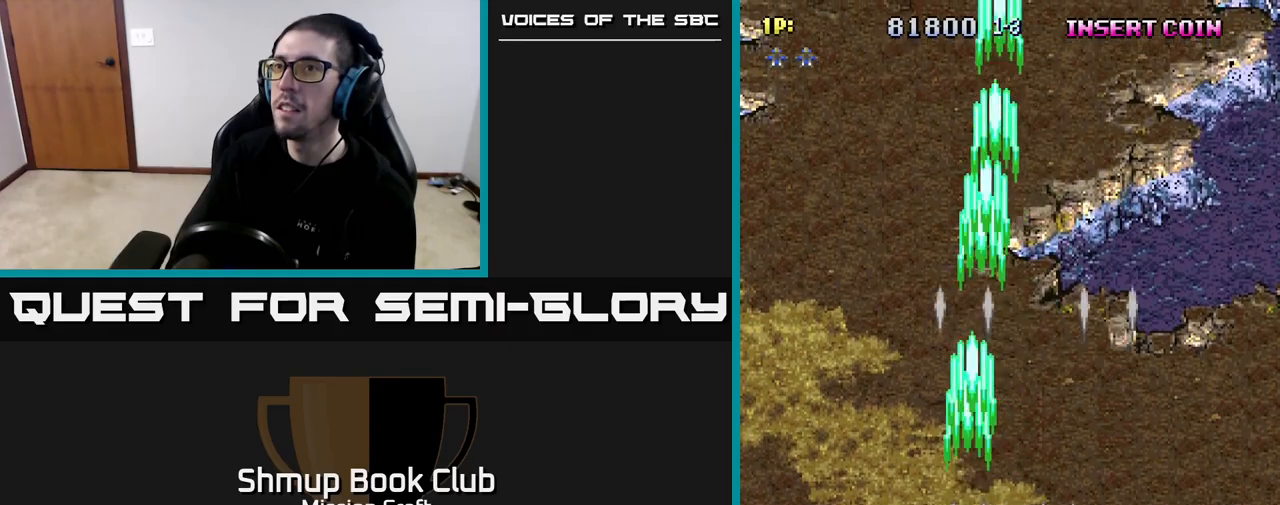
{"buttons": ["R2", "DPAD_LEFT"], "left_stick": "center", "right_stick": "center", "events": []}
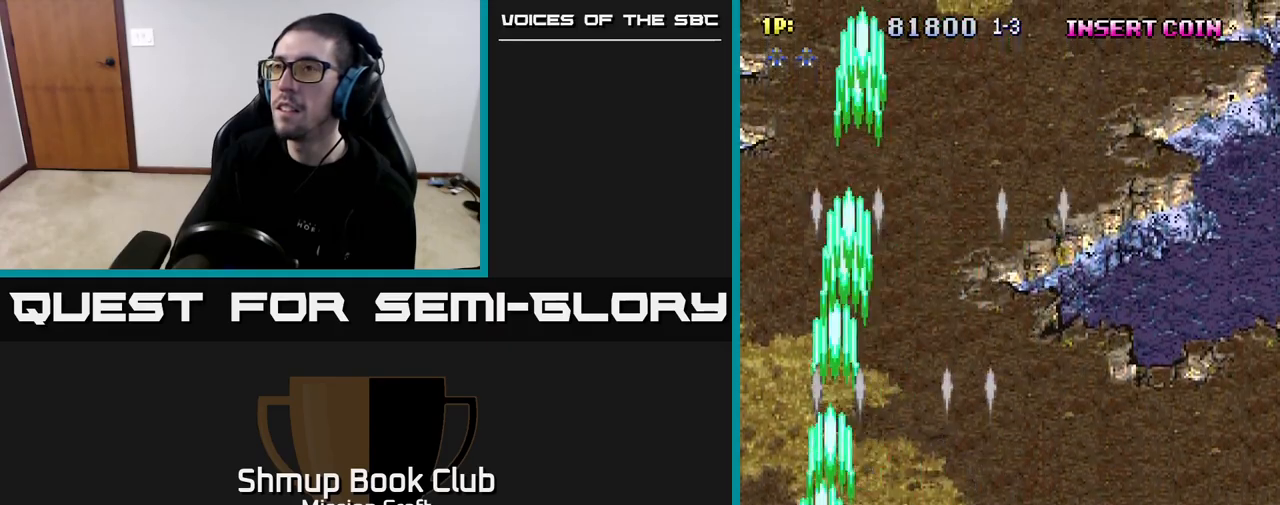
{"buttons": ["R2", "DPAD_RIGHT"], "left_stick": "center", "right_stick": "center", "events": [[33, "DPAD_LEFT", "up"], [67, "DPAD_RIGHT", "down"]]}
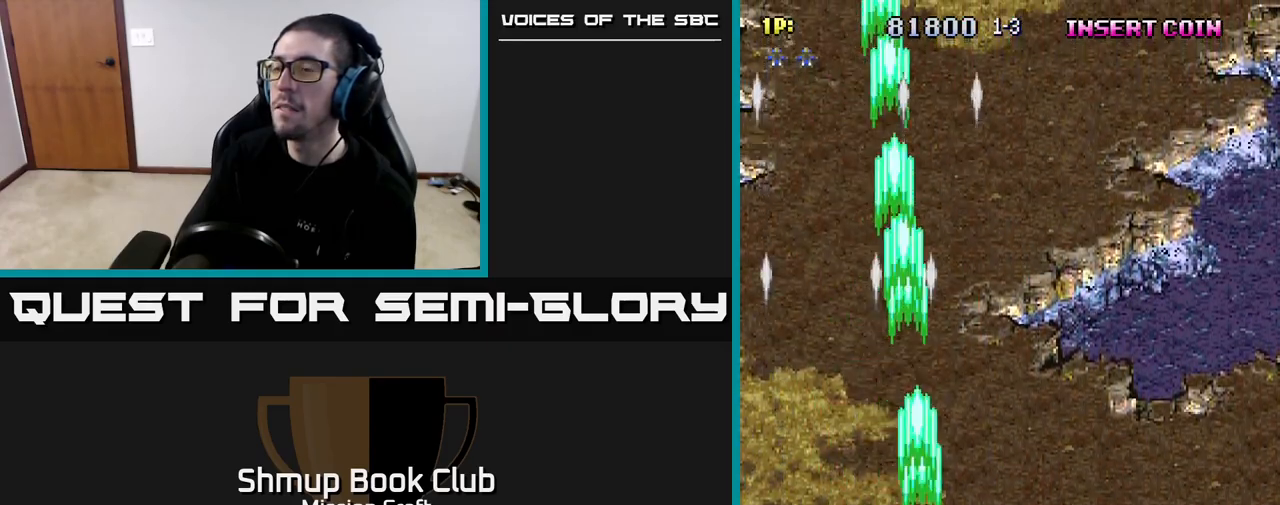
{"buttons": ["R2", "DPAD_RIGHT"], "left_stick": "center", "right_stick": "center", "events": []}
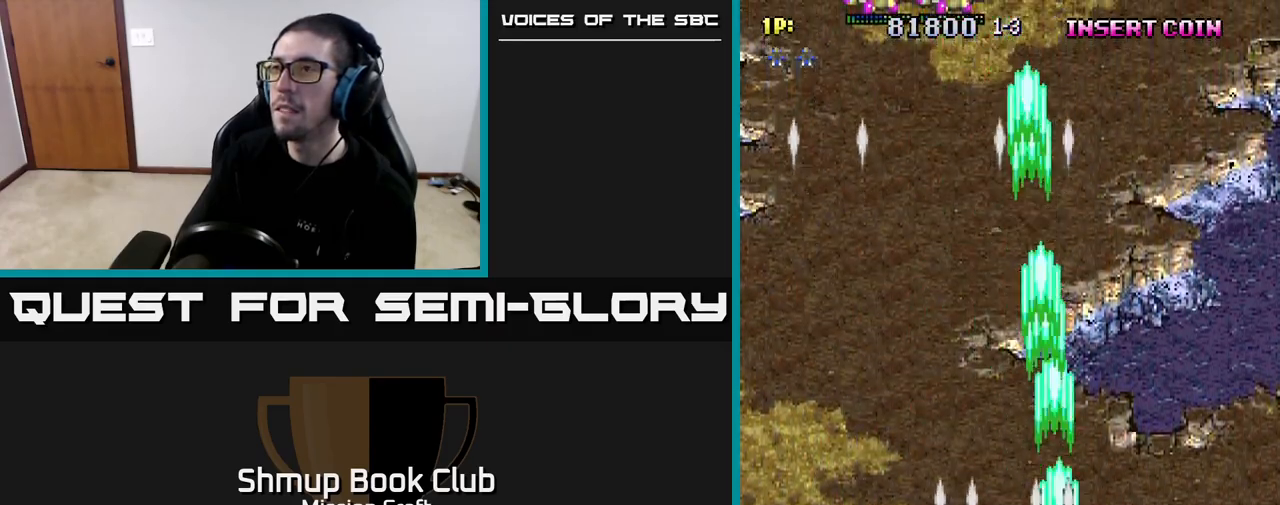
{"buttons": ["R2", "DPAD_LEFT"], "left_stick": "center", "right_stick": "center", "events": [[283, "DPAD_RIGHT", "up"], [317, "DPAD_LEFT", "down"]]}
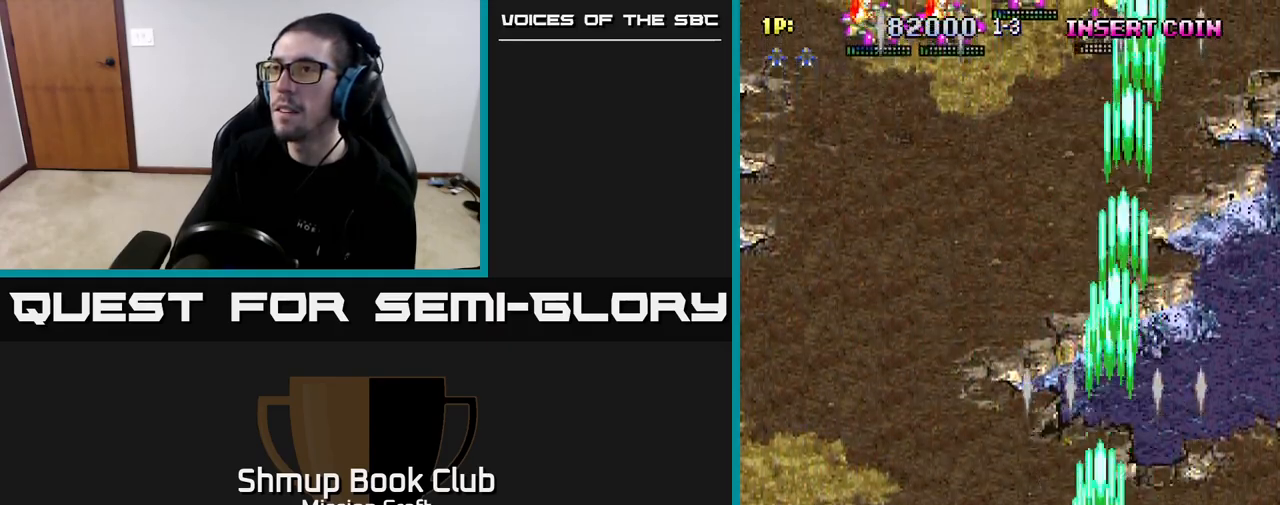
{"buttons": ["R2", "DPAD_UP", "DPAD_LEFT"], "left_stick": "center", "right_stick": "center", "events": [[400, "DPAD_UP", "down"]]}